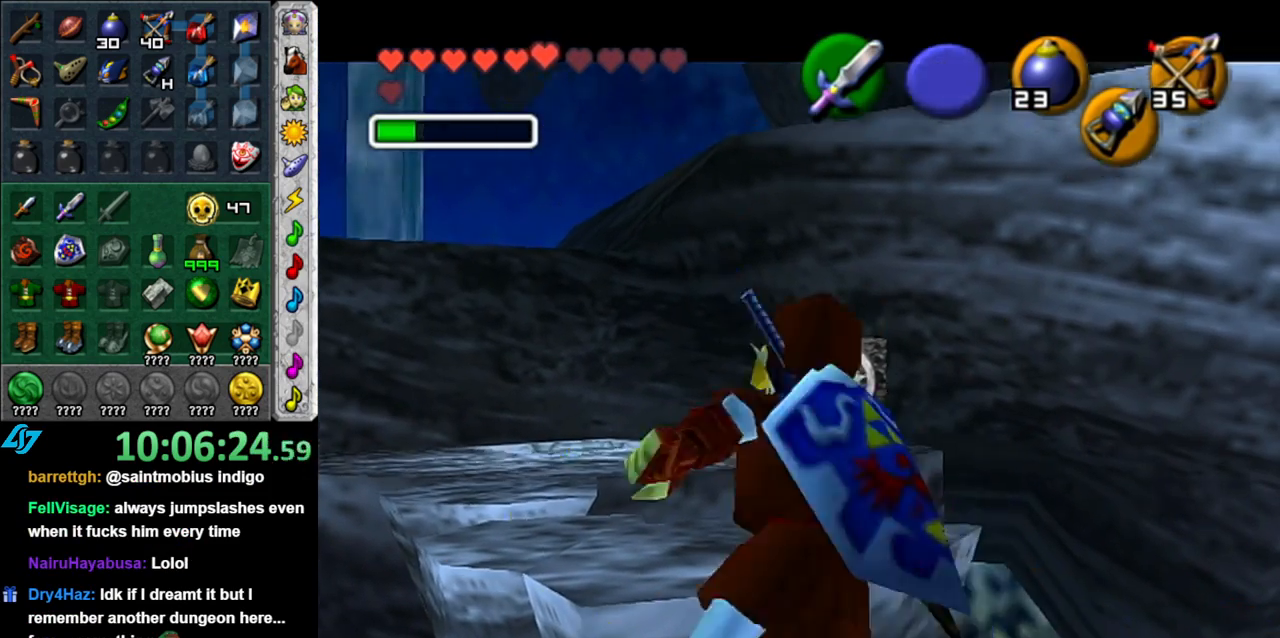
Gameplay with a controller (Nintendo layout); each line is a JSON object with the inputs held at the frame after it. "button_events" lists button changes between this image and that frame as [ms after this image, input, new state], when the widget could be followed in between (sticks are given only as held states). Not read: L3 R2 R3 Y other_buttons right_stick.
{"buttons": [], "left_stick": "up", "button_events": []}
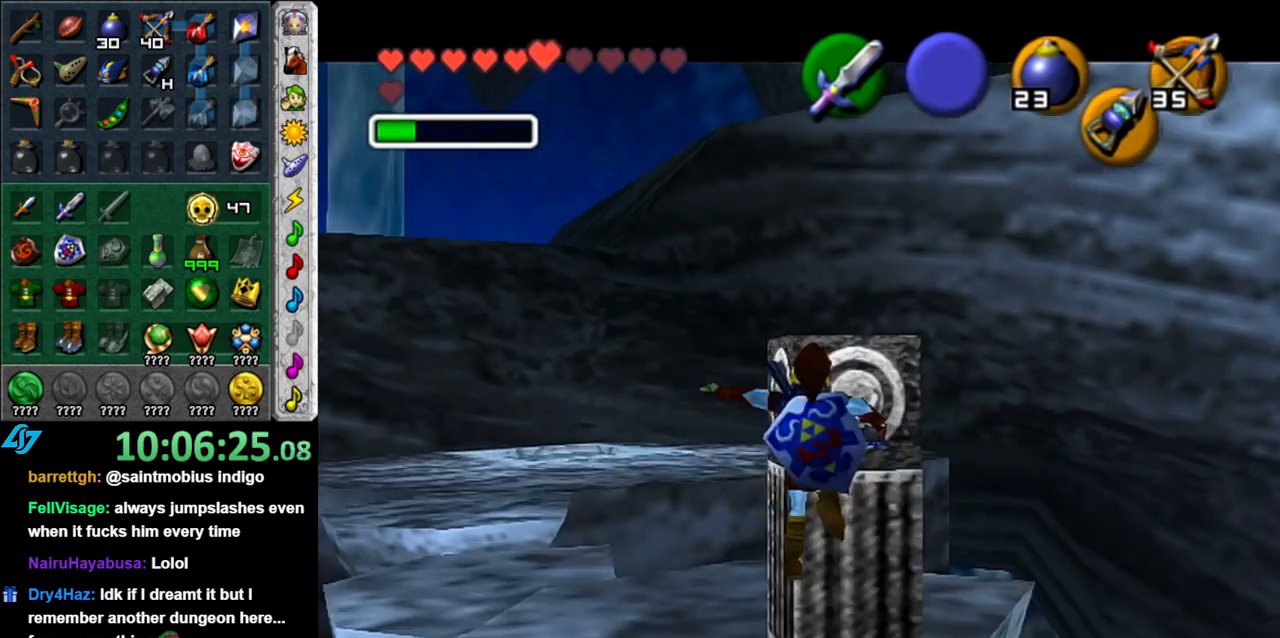
{"buttons": [], "left_stick": "up", "button_events": []}
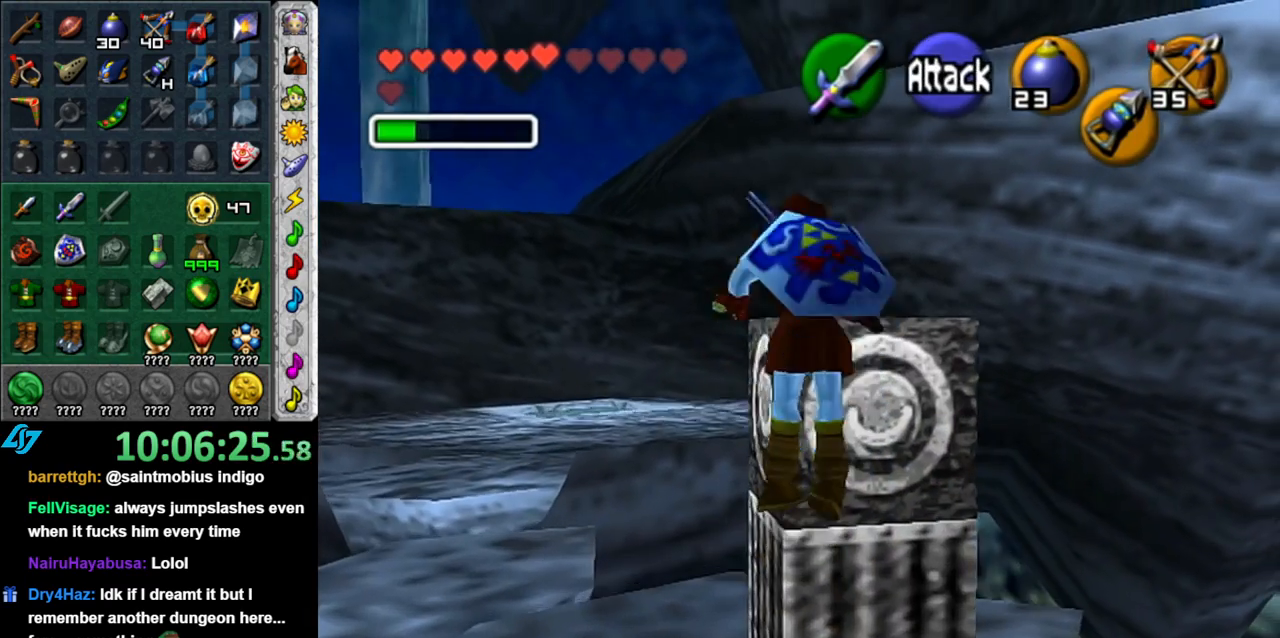
{"buttons": [], "left_stick": "up-left", "button_events": []}
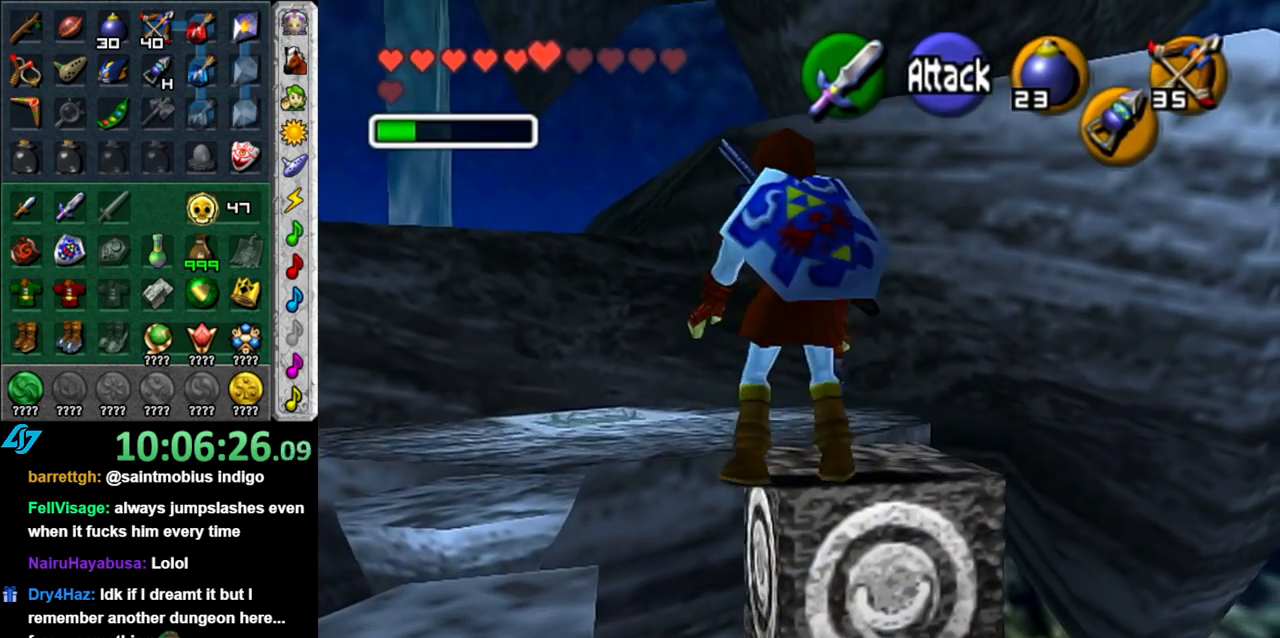
{"buttons": [], "left_stick": "up-left", "button_events": []}
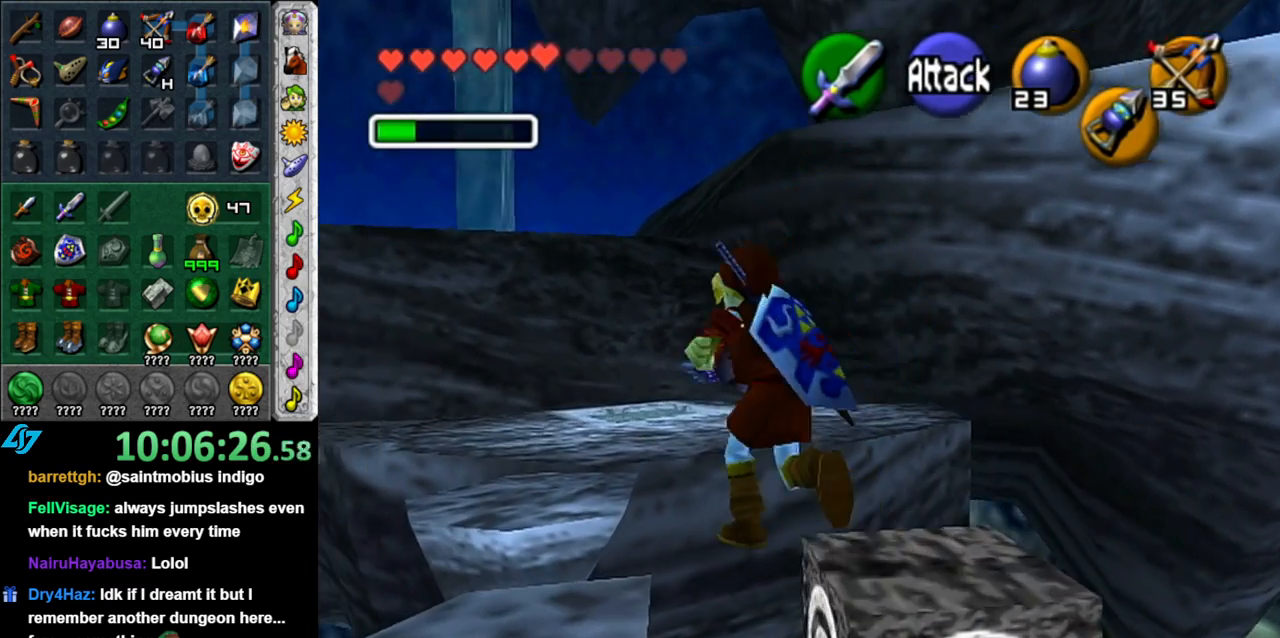
{"buttons": [], "left_stick": "down", "button_events": []}
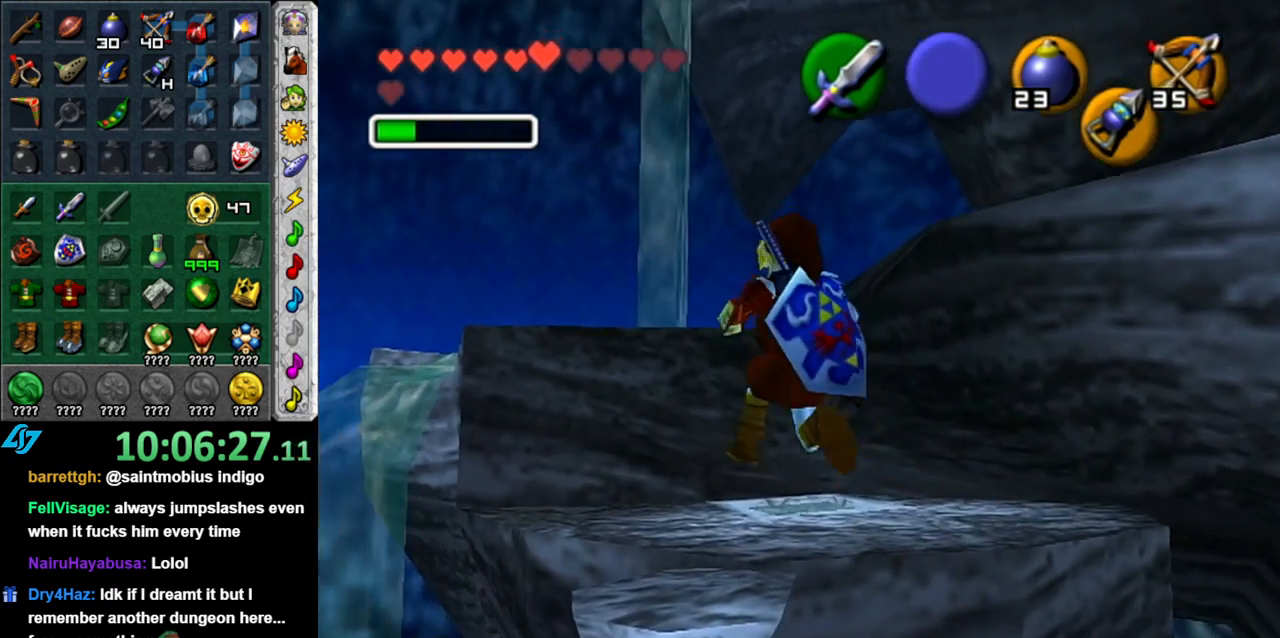
{"buttons": [], "left_stick": "up-left", "button_events": []}
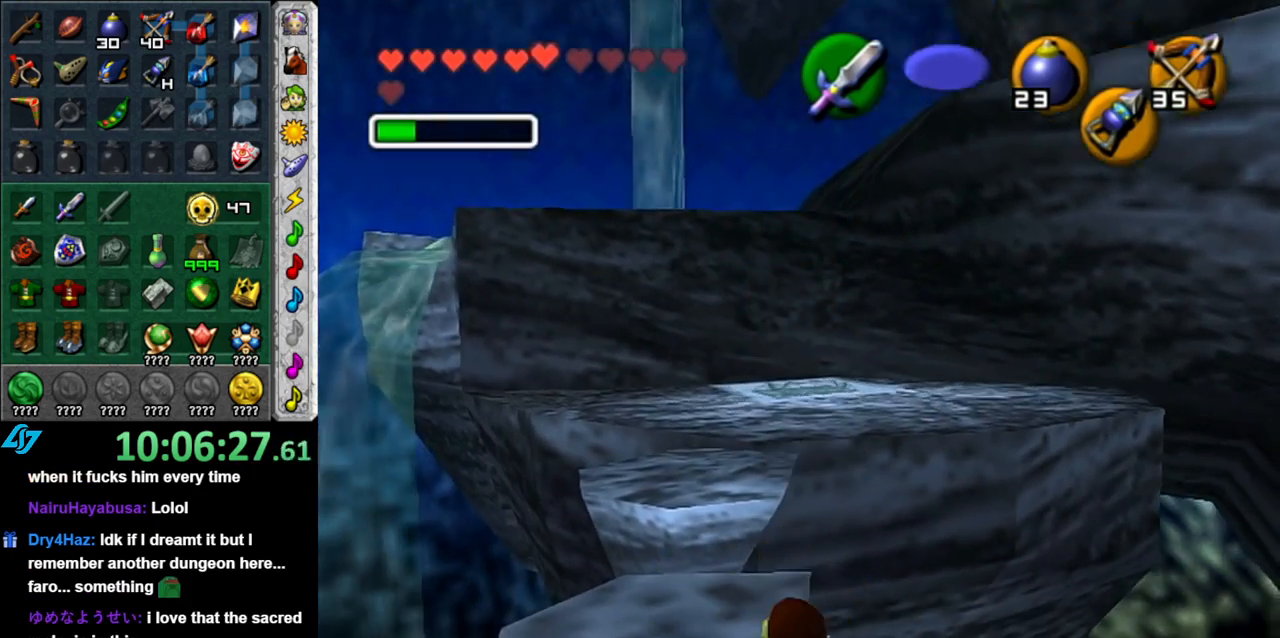
{"buttons": [], "left_stick": "up", "button_events": []}
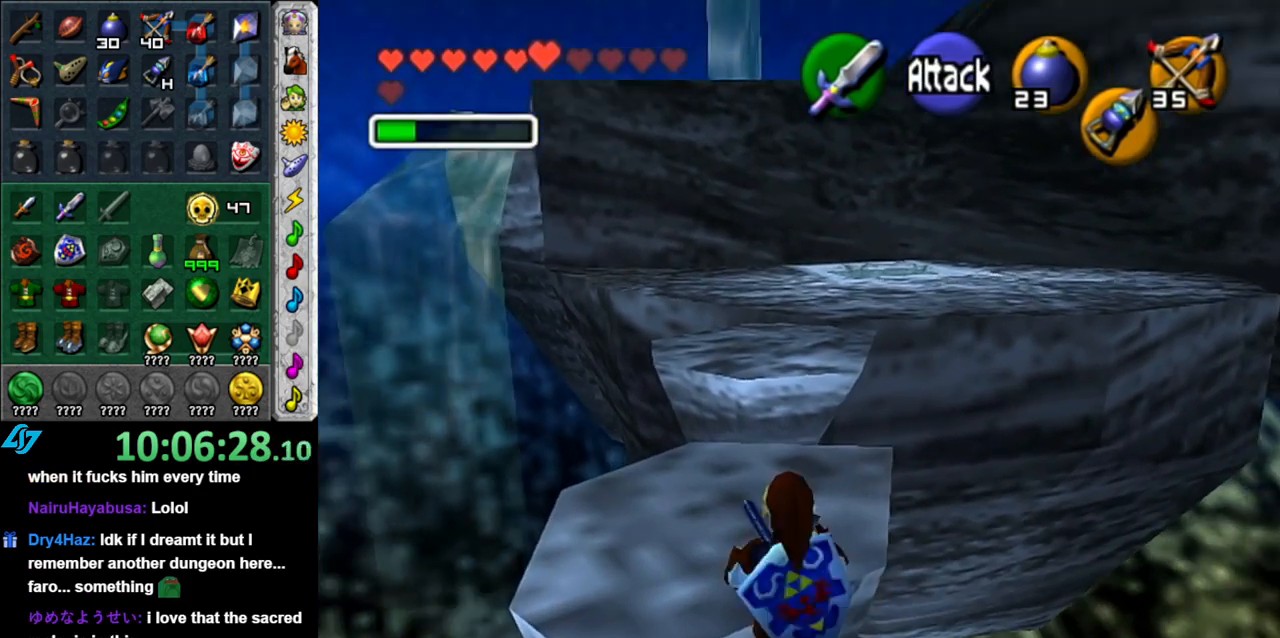
{"buttons": [], "left_stick": "down", "button_events": []}
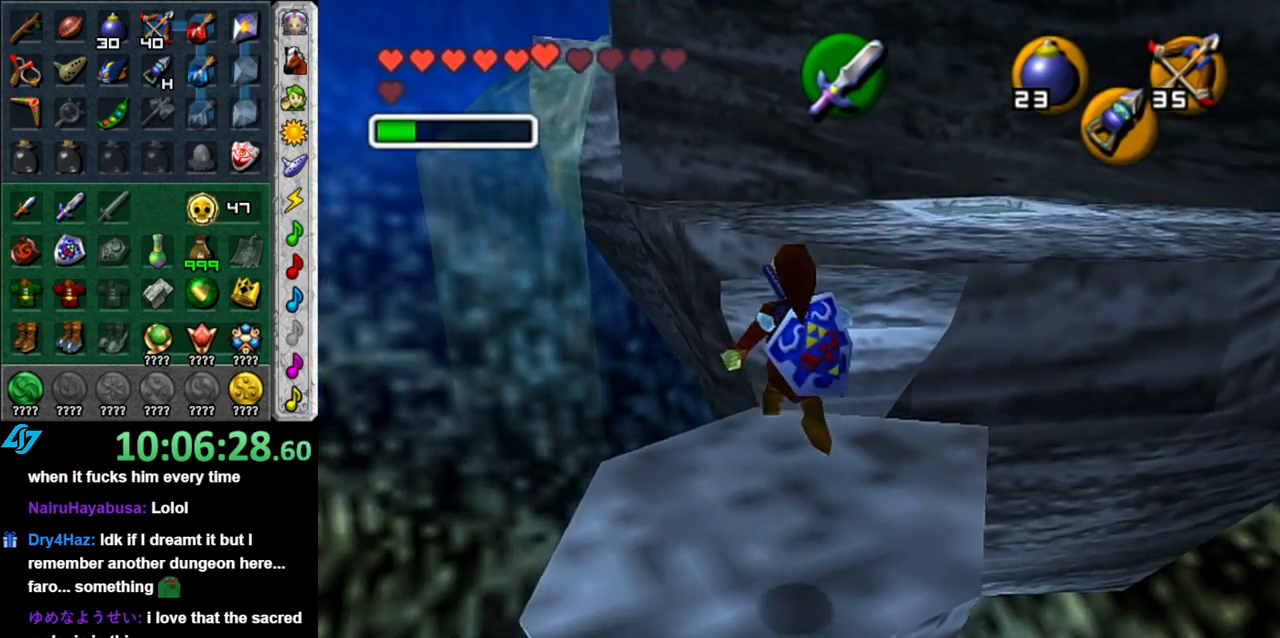
{"buttons": [], "left_stick": "up-right", "button_events": []}
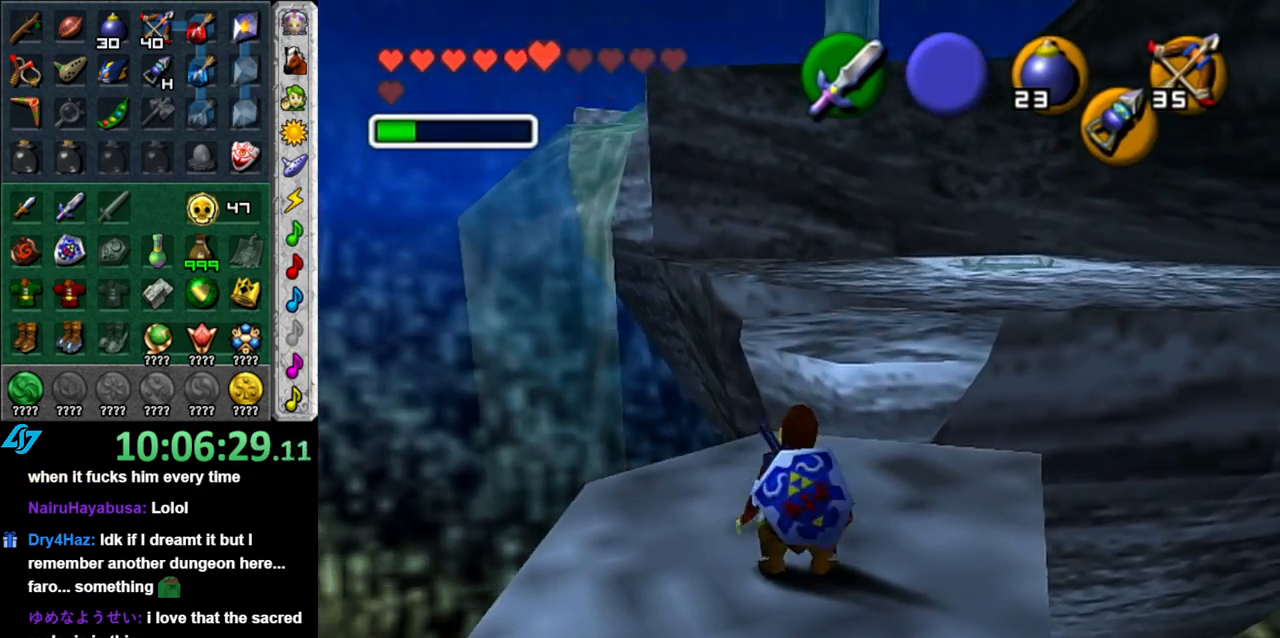
{"buttons": ["A"], "left_stick": "up", "button_events": [[183, "A", "down"]]}
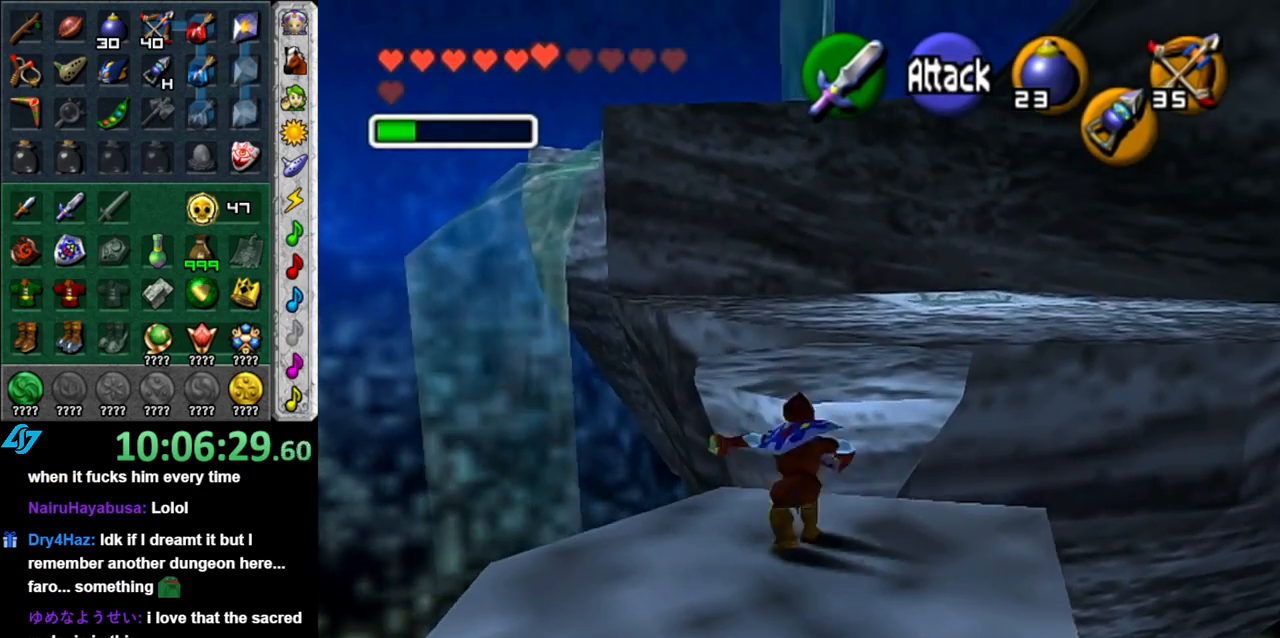
{"buttons": ["A"], "left_stick": "up", "button_events": []}
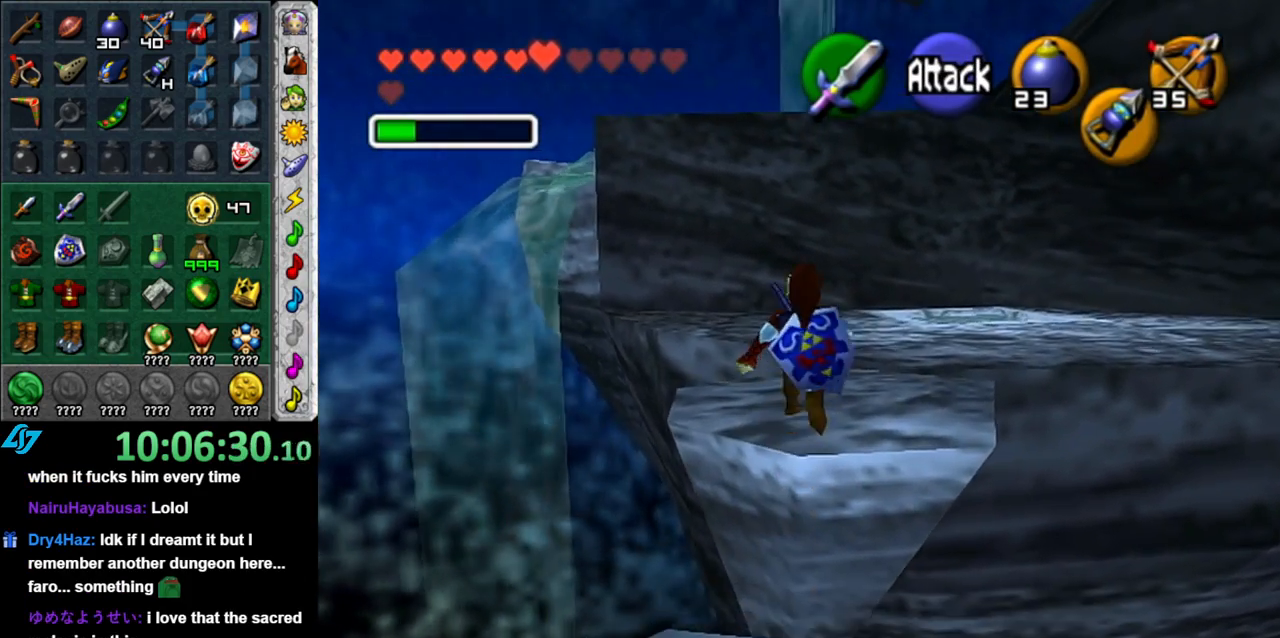
{"buttons": ["A"], "left_stick": "up", "button_events": []}
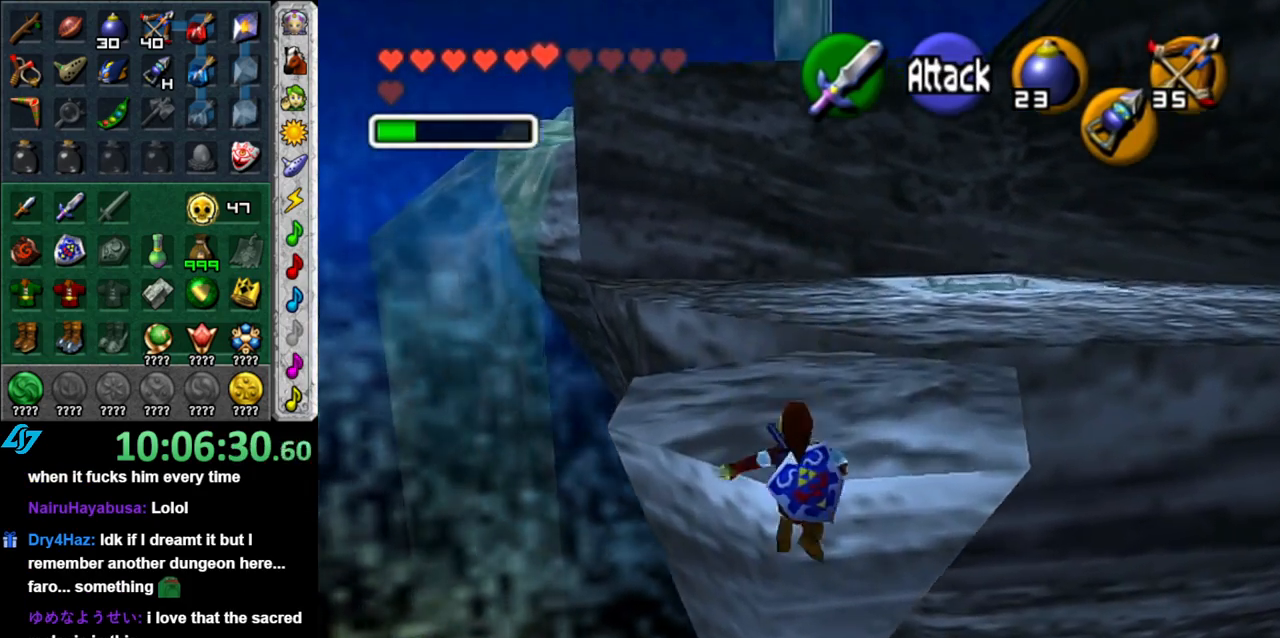
{"buttons": [], "left_stick": "up", "button_events": [[450, "A", "up"]]}
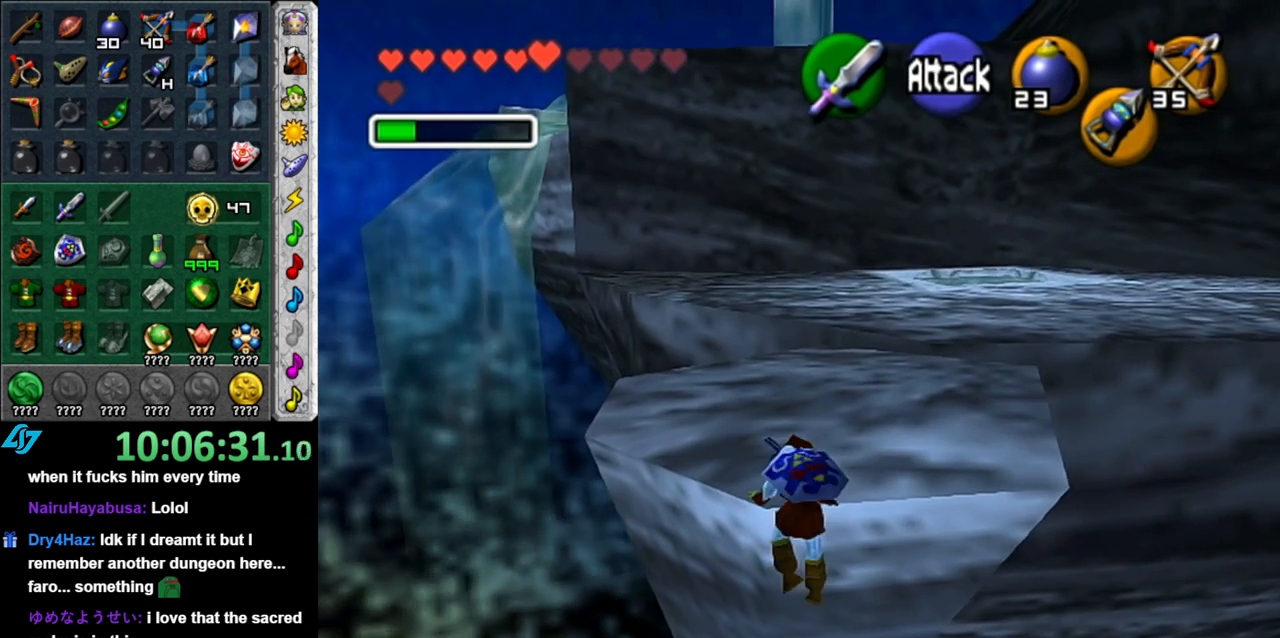
{"buttons": [], "left_stick": "up", "button_events": []}
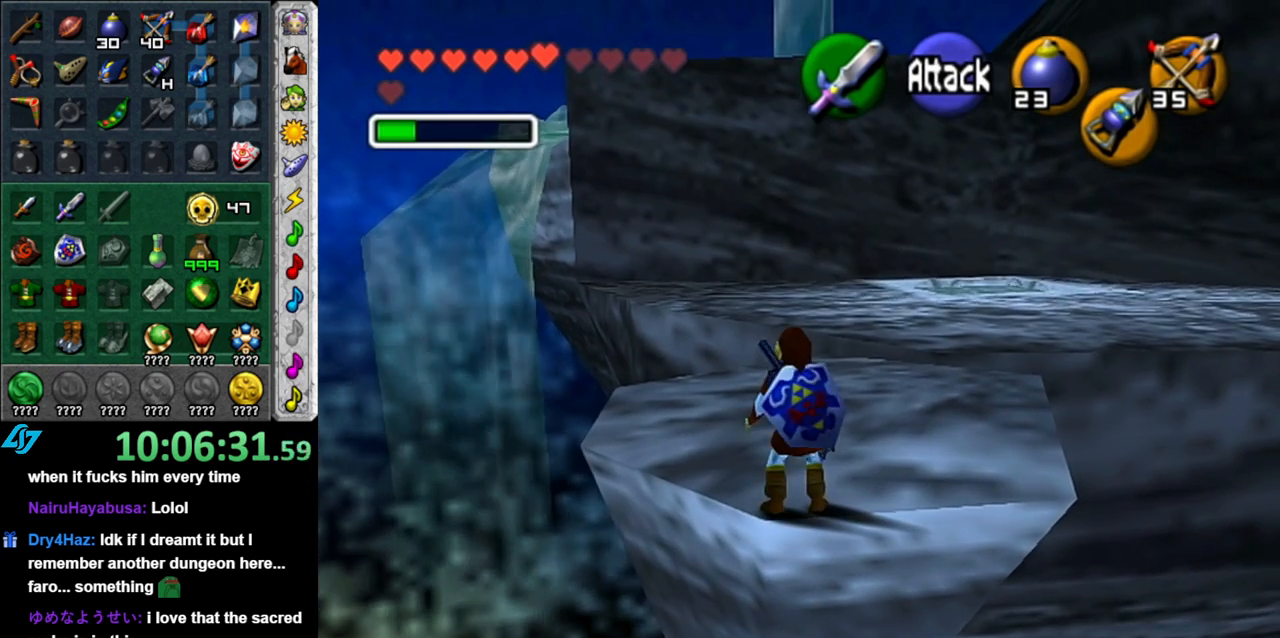
{"buttons": [], "left_stick": "up", "button_events": []}
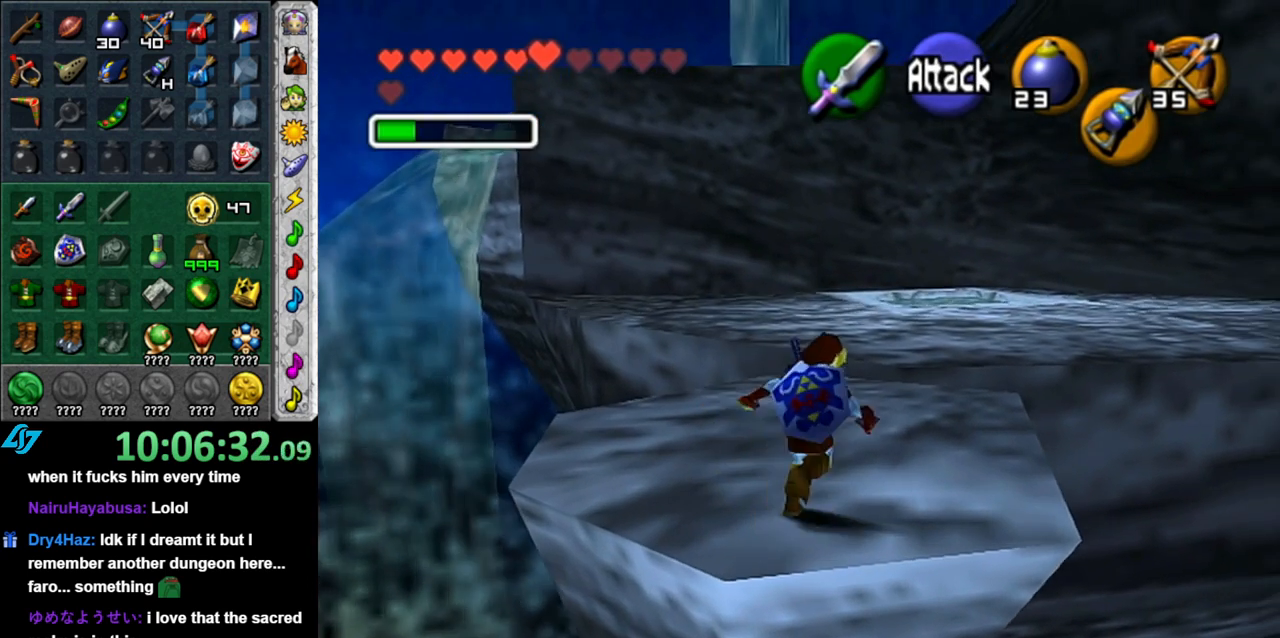
{"buttons": ["A"], "left_stick": "up", "button_events": [[450, "A", "down"]]}
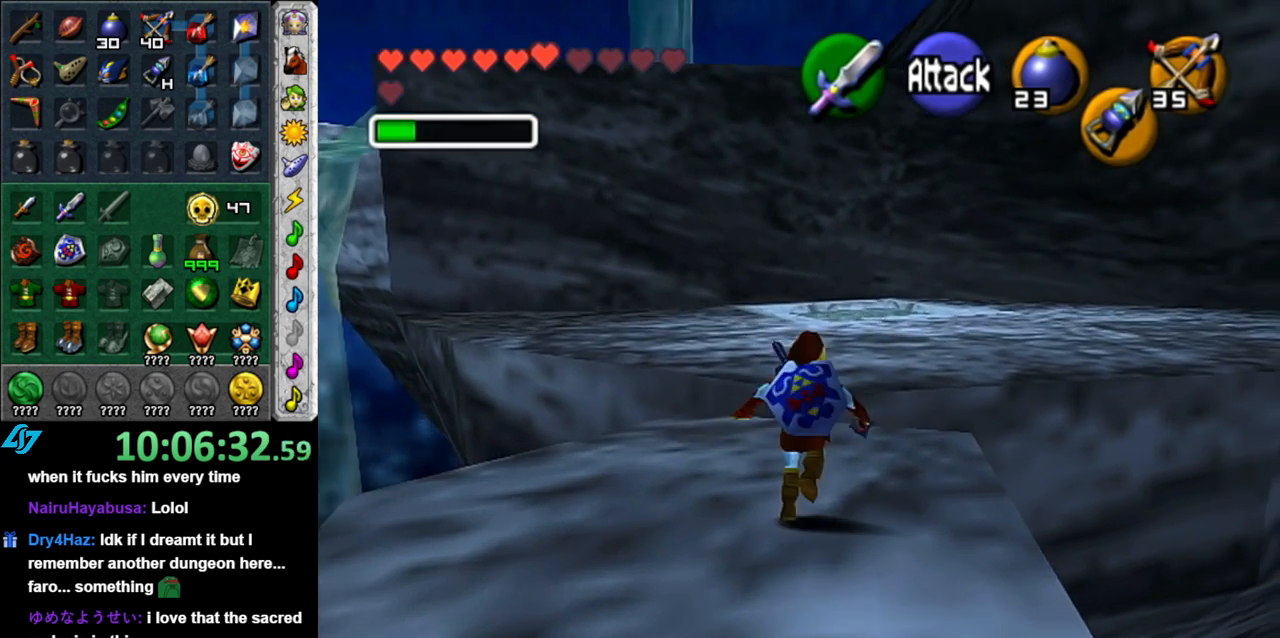
{"buttons": ["A"], "left_stick": "up", "button_events": []}
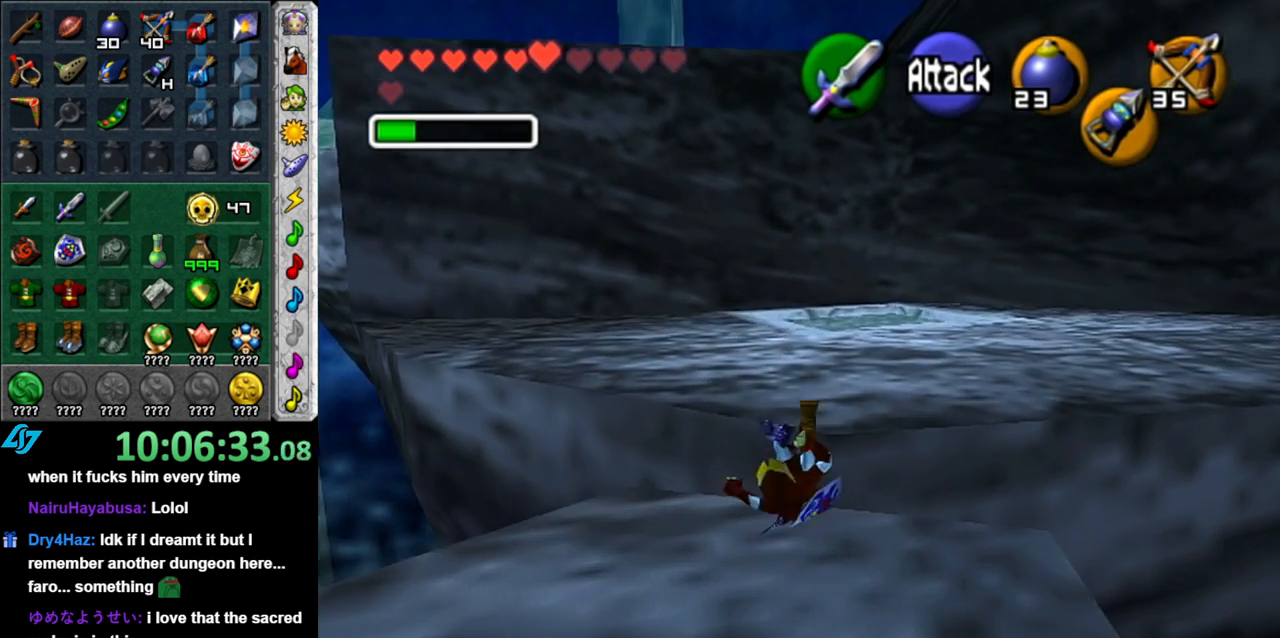
{"buttons": ["A"], "left_stick": "up", "button_events": []}
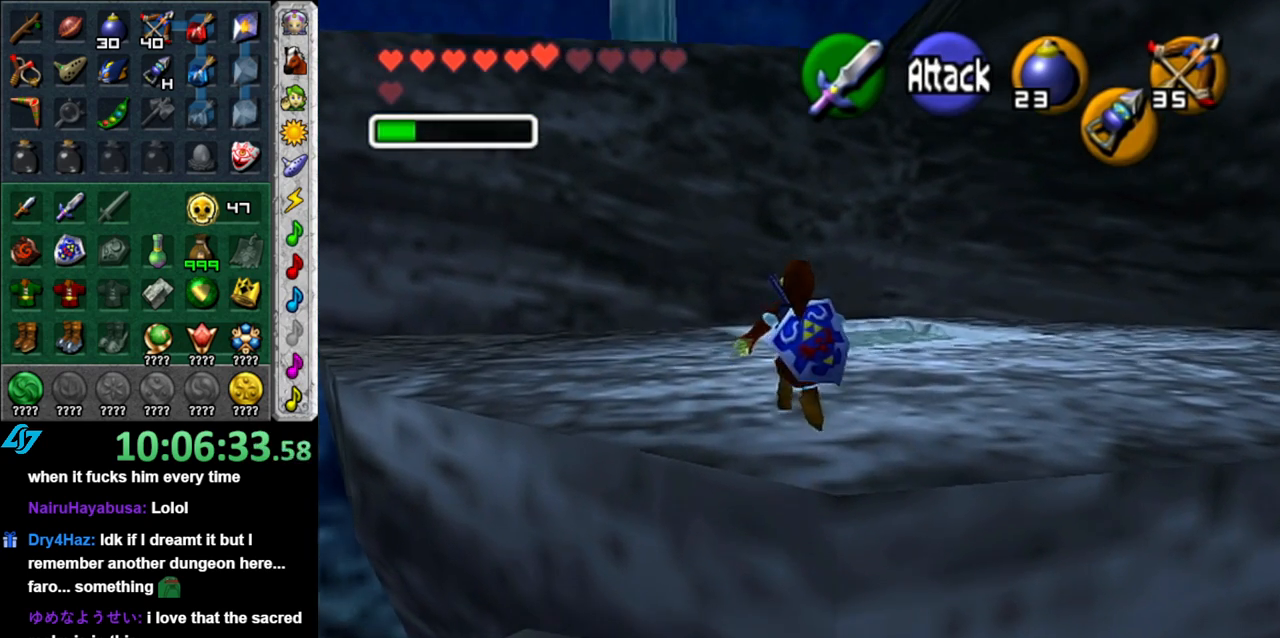
{"buttons": ["A"], "left_stick": "up", "button_events": []}
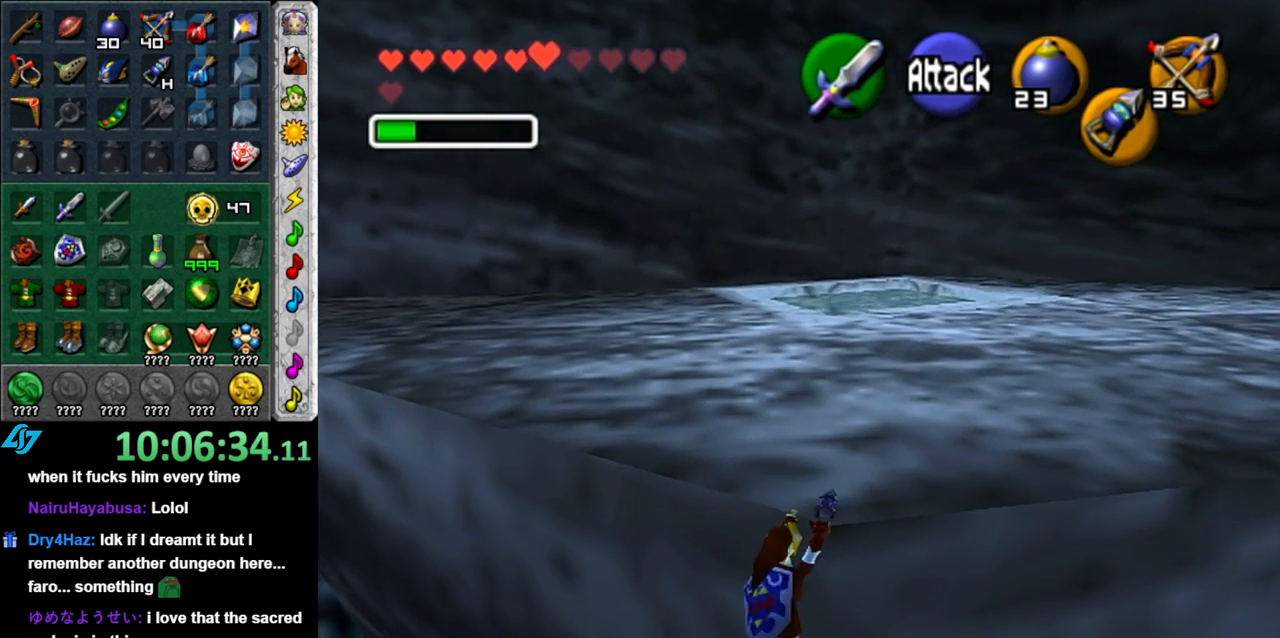
{"buttons": [], "left_stick": "up", "button_events": [[367, "A", "up"]]}
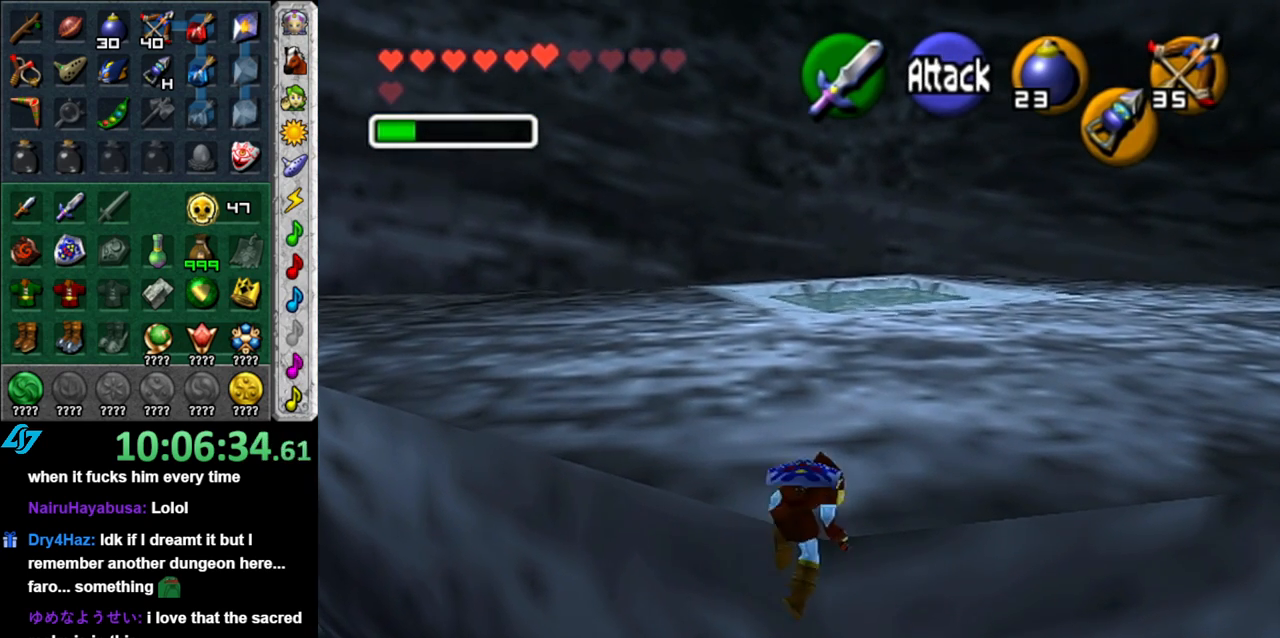
{"buttons": [], "left_stick": "up-right", "button_events": []}
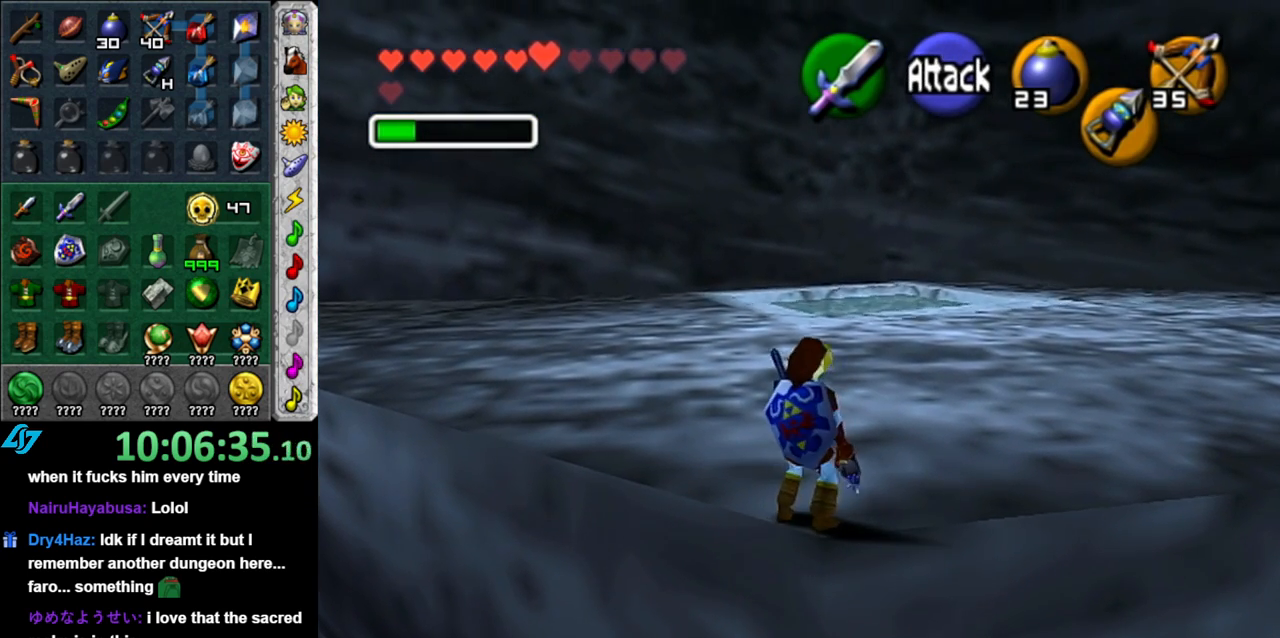
{"buttons": [], "left_stick": "up", "button_events": [[17, "A", "down"], [83, "L1", "down"], [150, "A", "up"], [300, "L1", "up"]]}
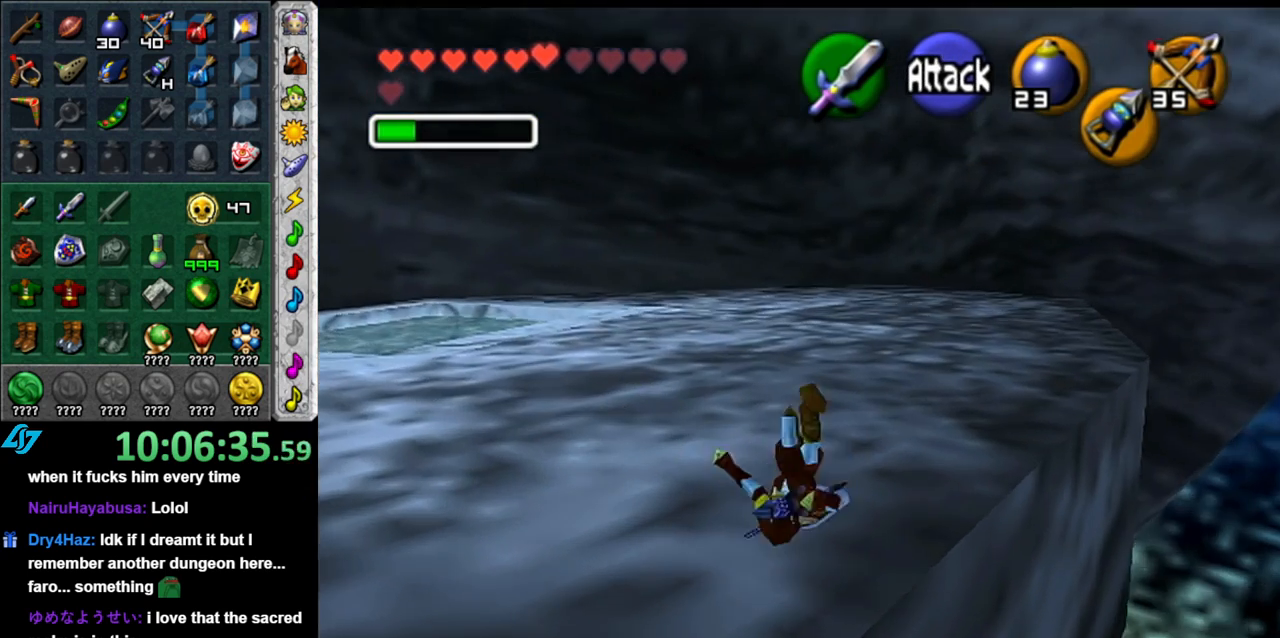
{"buttons": ["A"], "left_stick": "up-left", "button_events": [[483, "A", "down"]]}
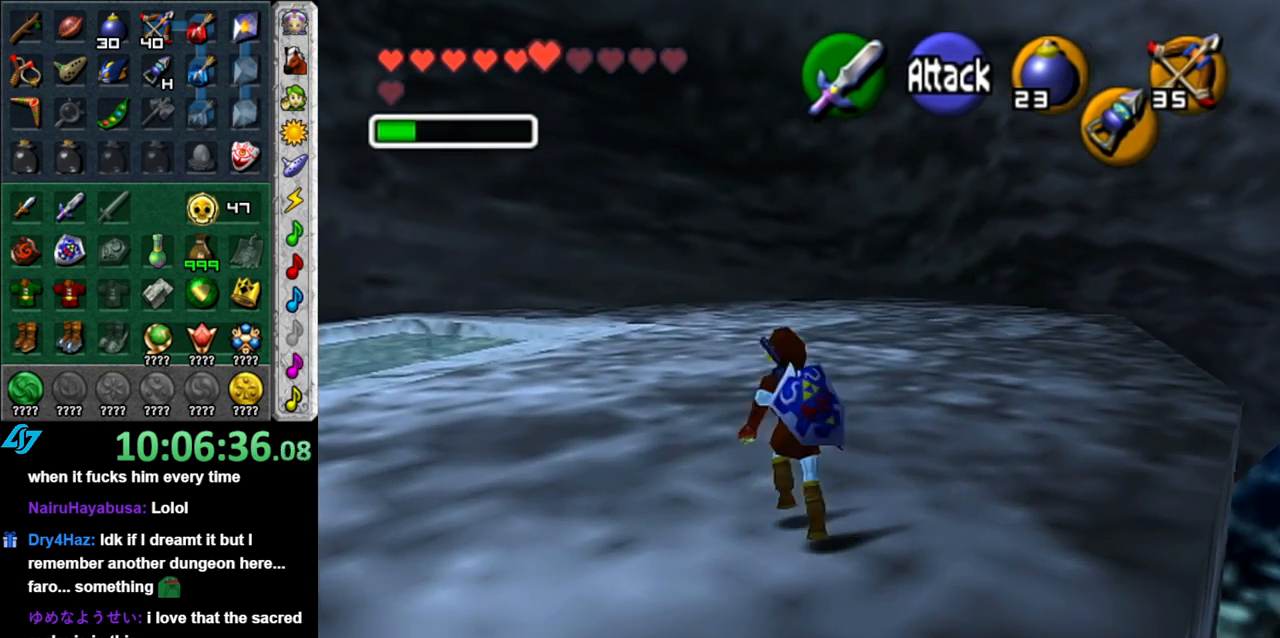
{"buttons": [], "left_stick": "up", "button_events": [[150, "A", "up"]]}
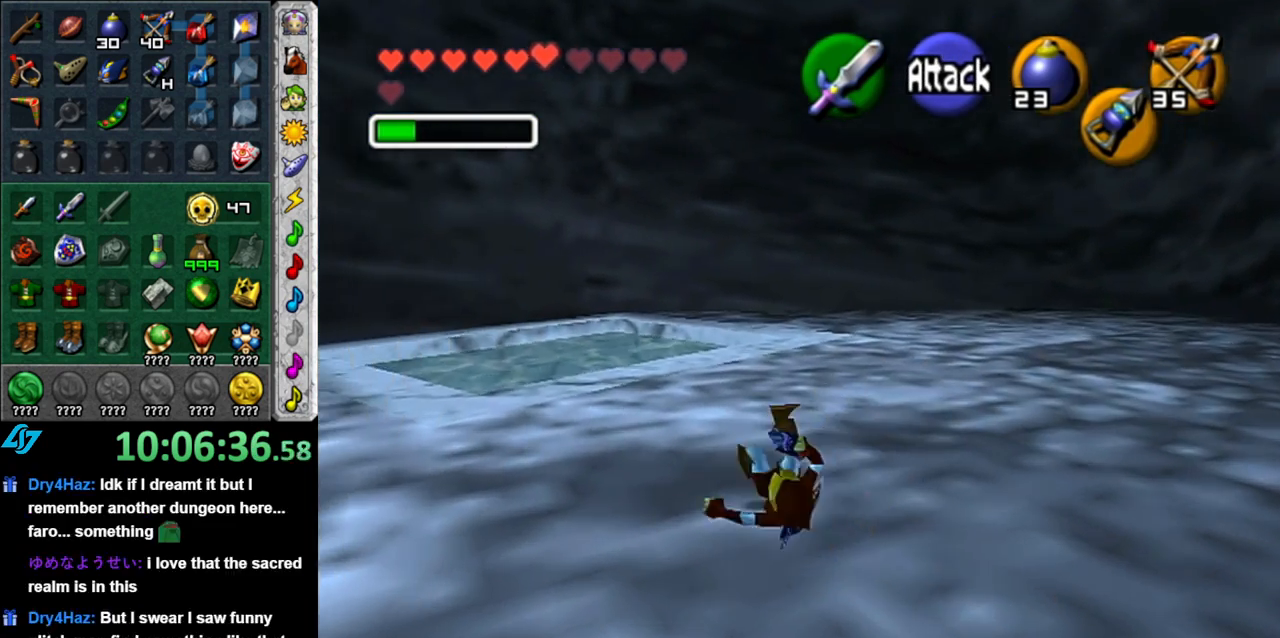
{"buttons": [], "left_stick": "up", "button_events": [[200, "A", "down"], [400, "A", "up"]]}
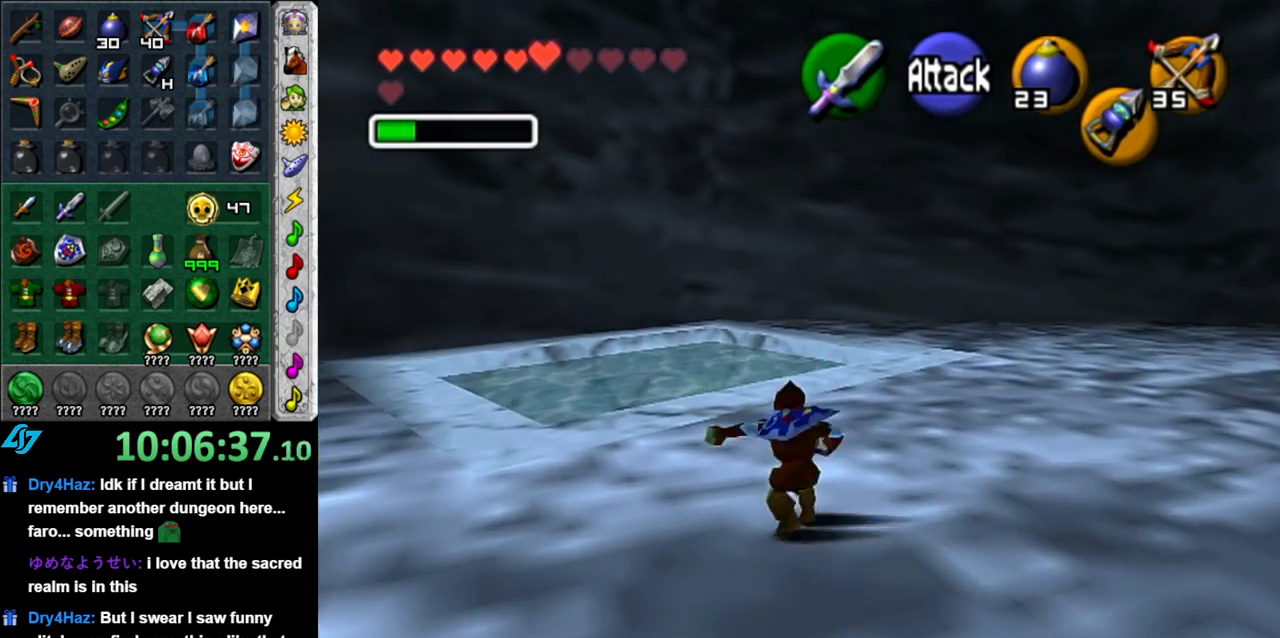
{"buttons": [], "left_stick": "up-left", "button_events": []}
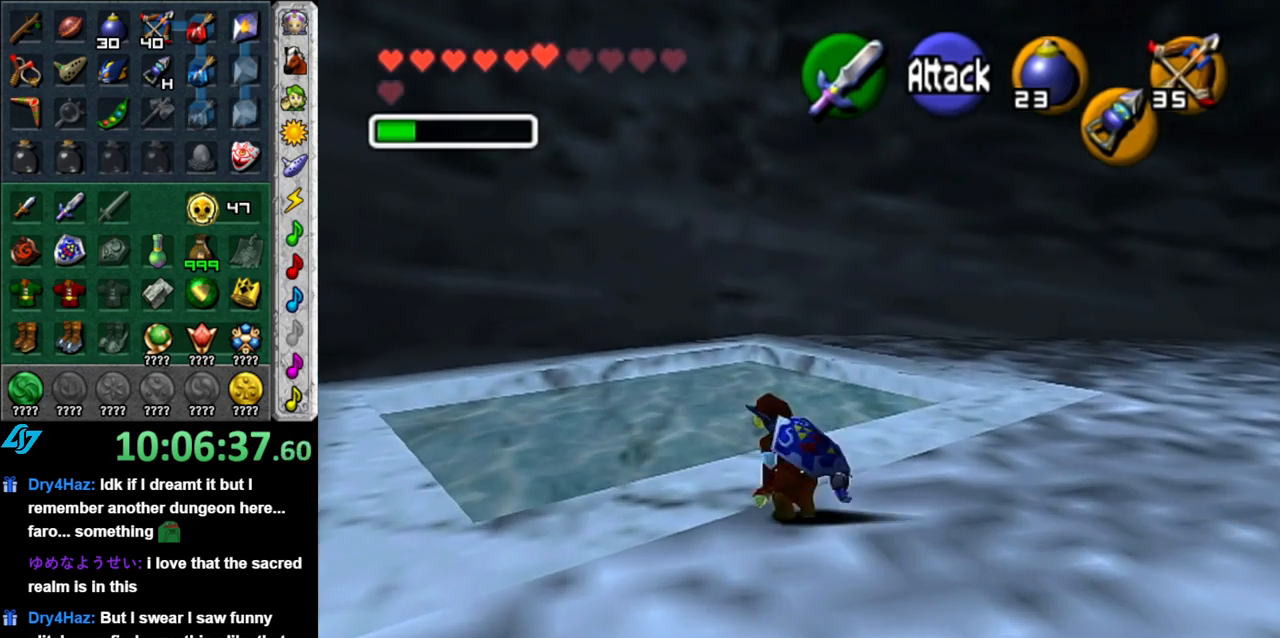
{"buttons": [], "left_stick": "up", "button_events": []}
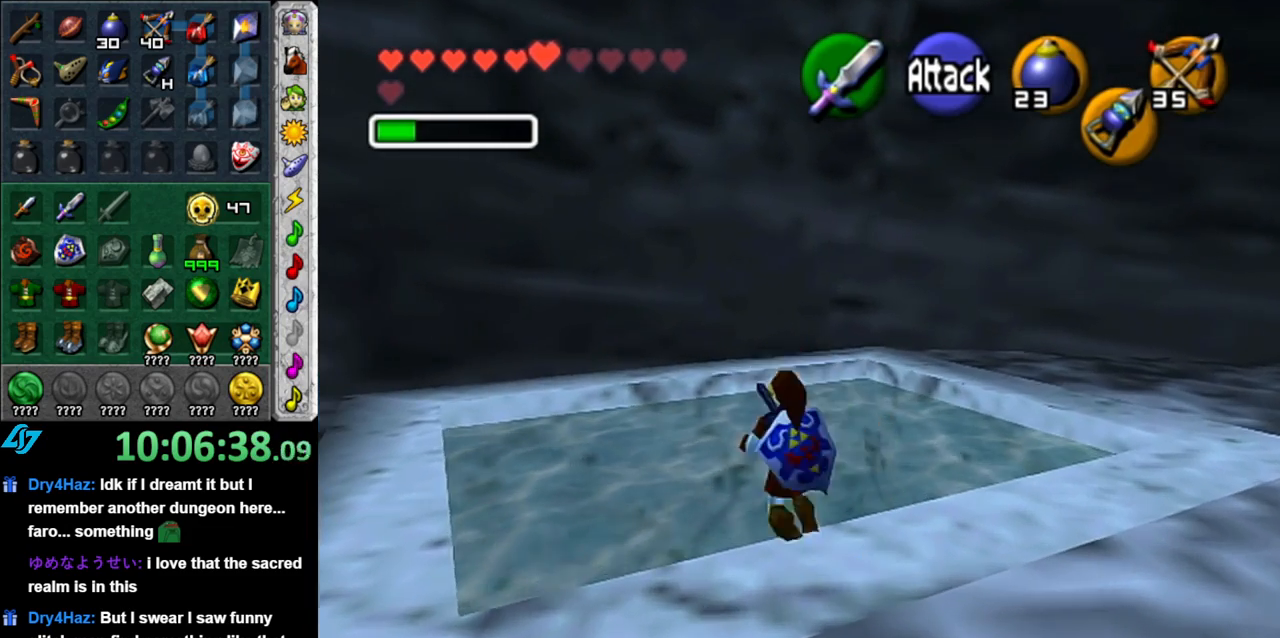
{"buttons": [], "left_stick": "down", "button_events": []}
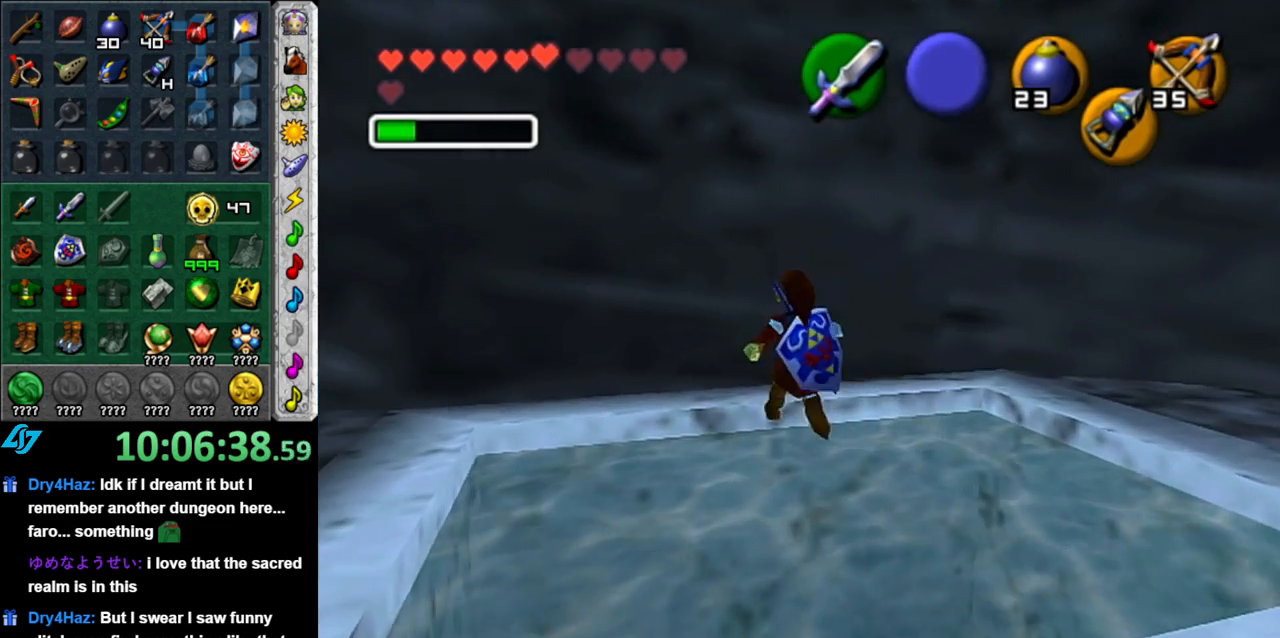
{"buttons": ["L1", "DPAD_LEFT"], "left_stick": "down-right", "button_events": [[17, "L1", "down"], [483, "DPAD_LEFT", "down"]]}